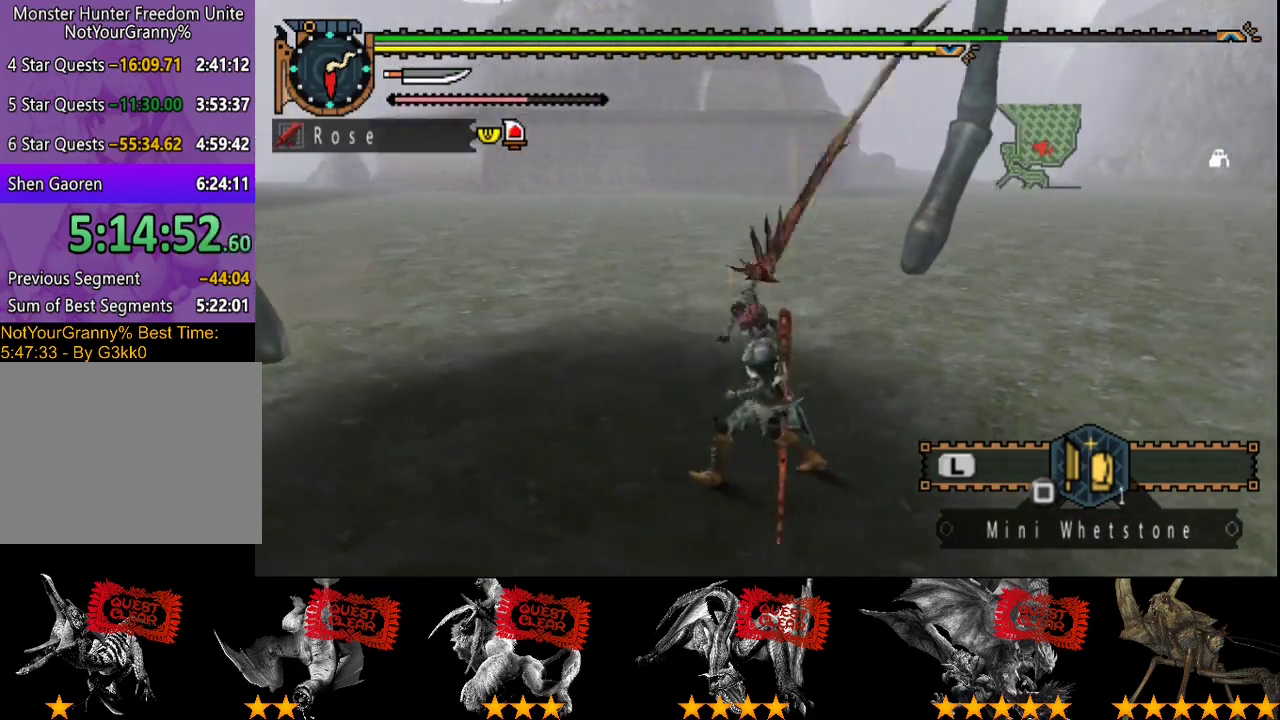
Gameplay with a controller (PlayStation layout); each line is a JSON object with the inputs held at the frame after it. "events" lists button and stick changes between this image and that frame as [ms after this image, input, new state], when the widget could be followed in between. Not read: L3 R3.
{"buttons": ["SQUARE"], "left_stick": "up-right", "right_stick": "center", "events": [[33, "SQUARE", "down"], [100, "SQUARE", "up"], [200, "SQUARE", "down"], [267, "SQUARE", "up"], [300, "left_stick", "up-right"], [367, "SQUARE", "down"], [433, "SQUARE", "up"], [500, "SQUARE", "down"]]}
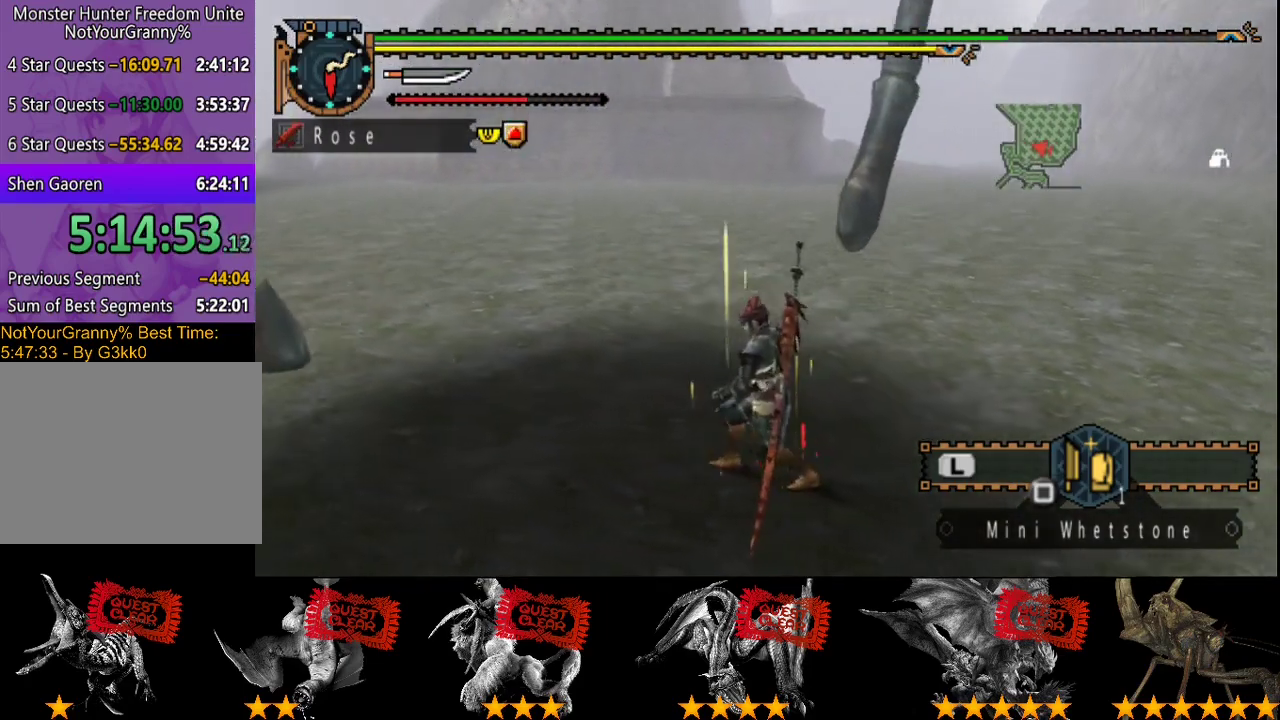
{"buttons": [], "left_stick": "up-right", "right_stick": "center"}
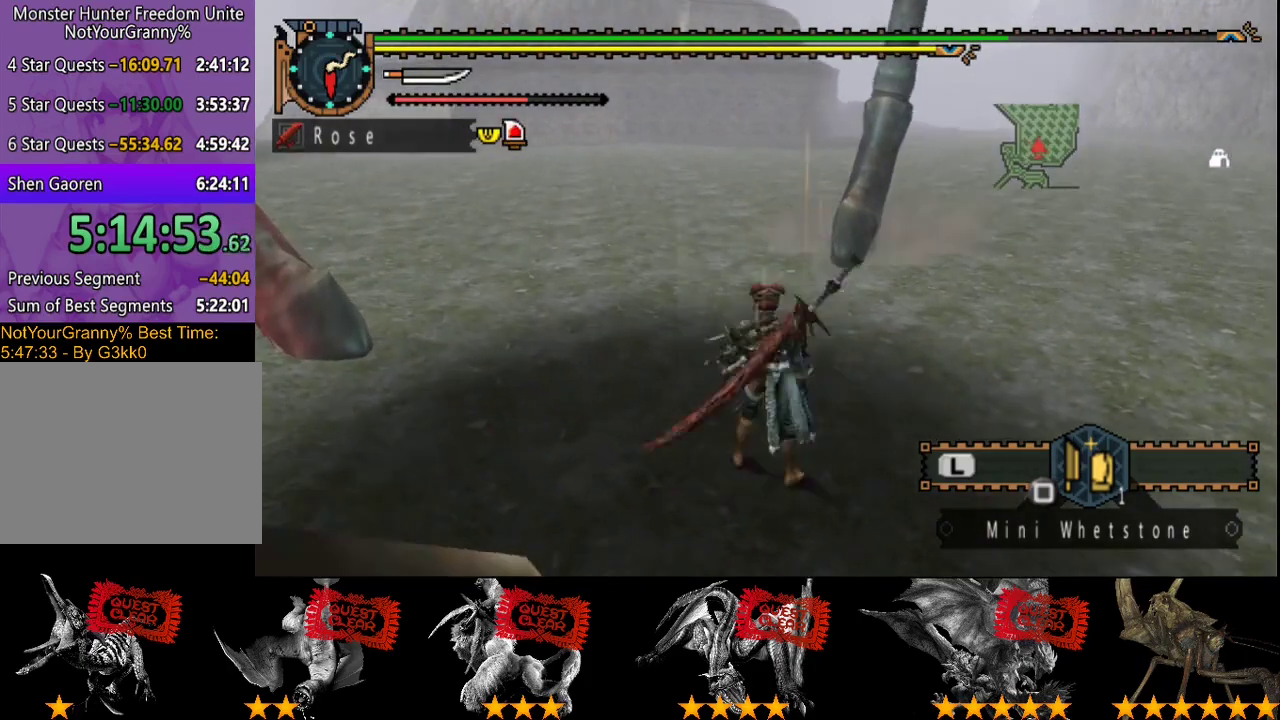
{"buttons": ["L2"], "left_stick": "center", "right_stick": "center"}
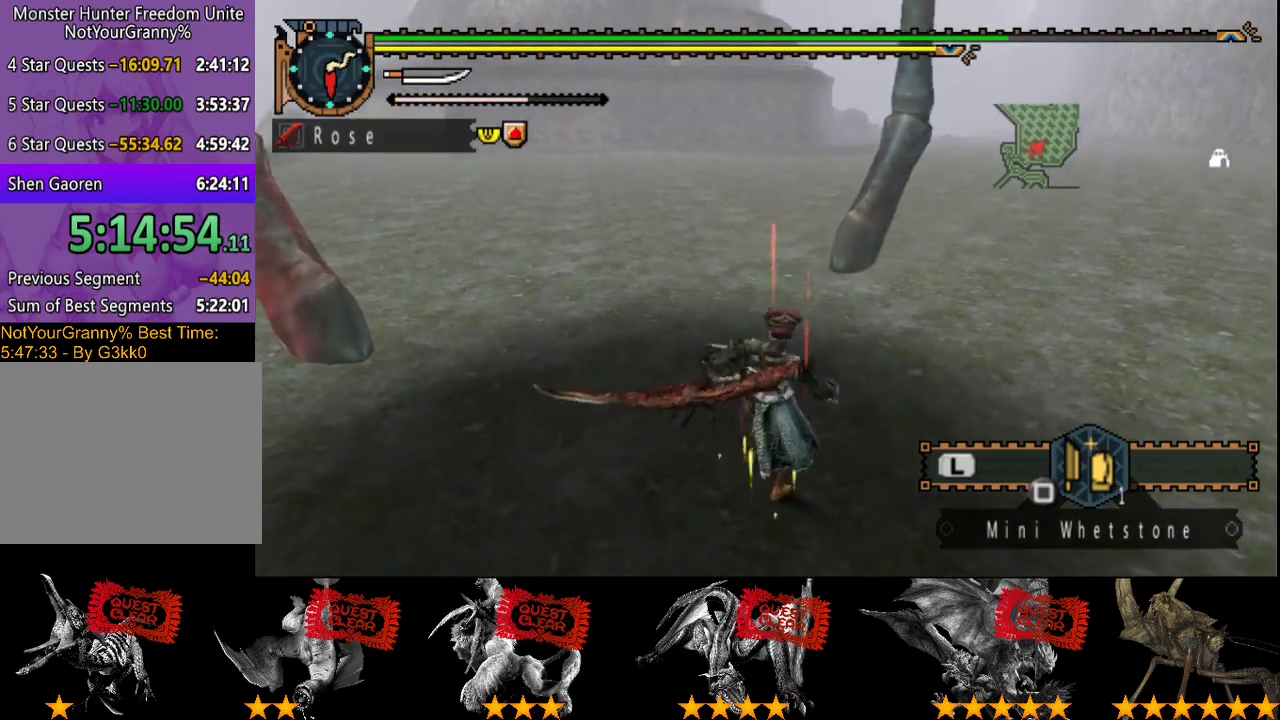
{"buttons": ["L2"], "left_stick": "center", "right_stick": "center", "events": [[283, "CIRCLE", "down"], [350, "CIRCLE", "up"], [417, "CIRCLE", "down"], [483, "CIRCLE", "up"]]}
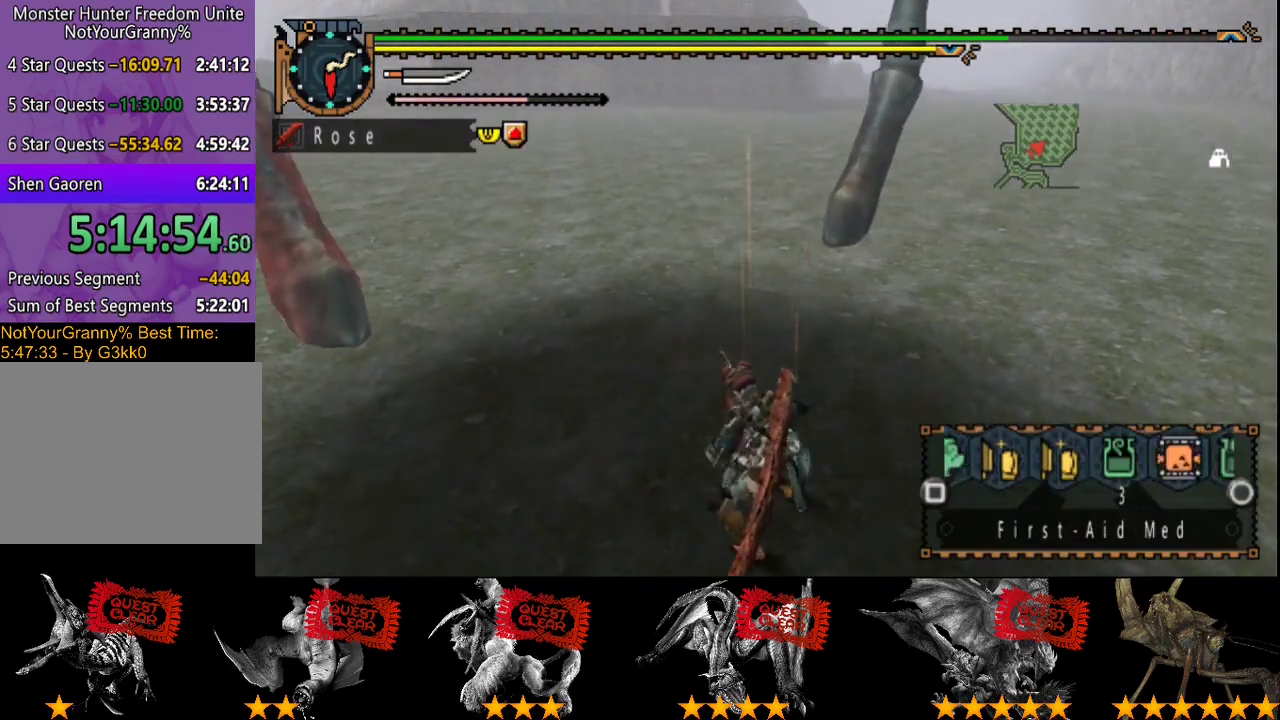
{"buttons": ["L2"], "left_stick": "center", "right_stick": "center", "events": [[50, "CIRCLE", "down"], [150, "CIRCLE", "up"]]}
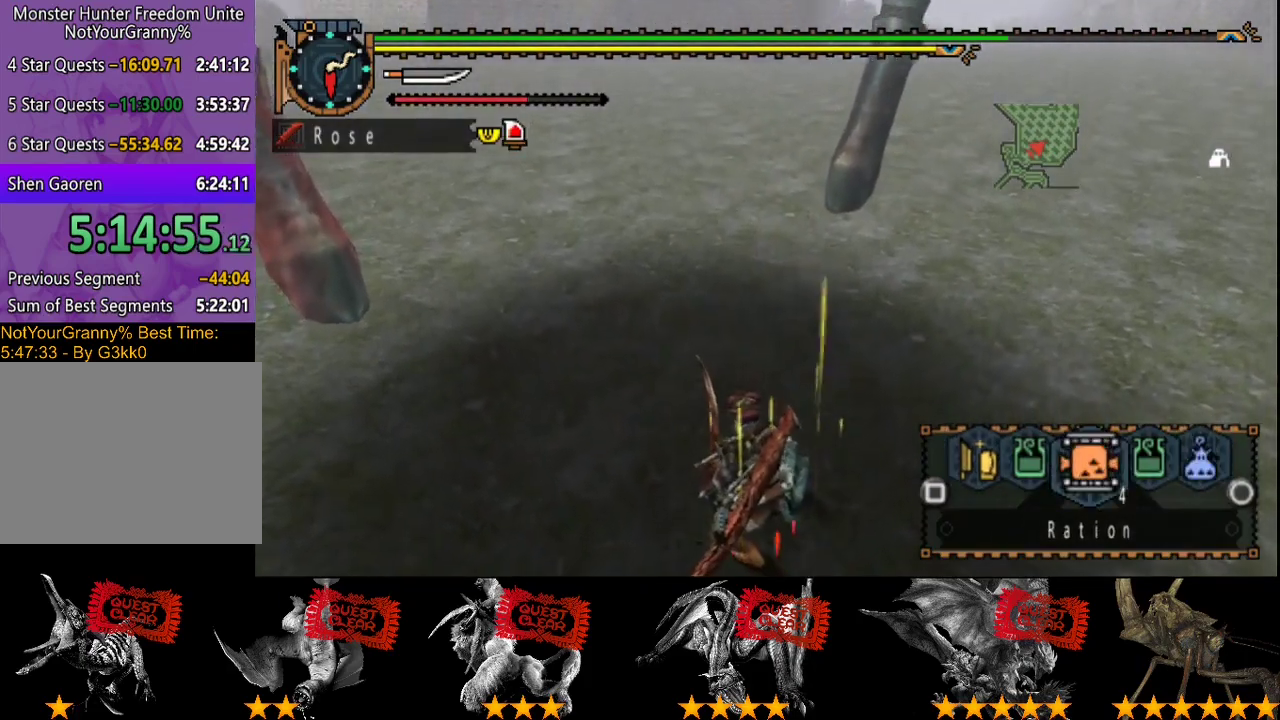
{"buttons": ["L2"], "left_stick": "center", "right_stick": "right", "events": [[433, "right_stick", "right"]]}
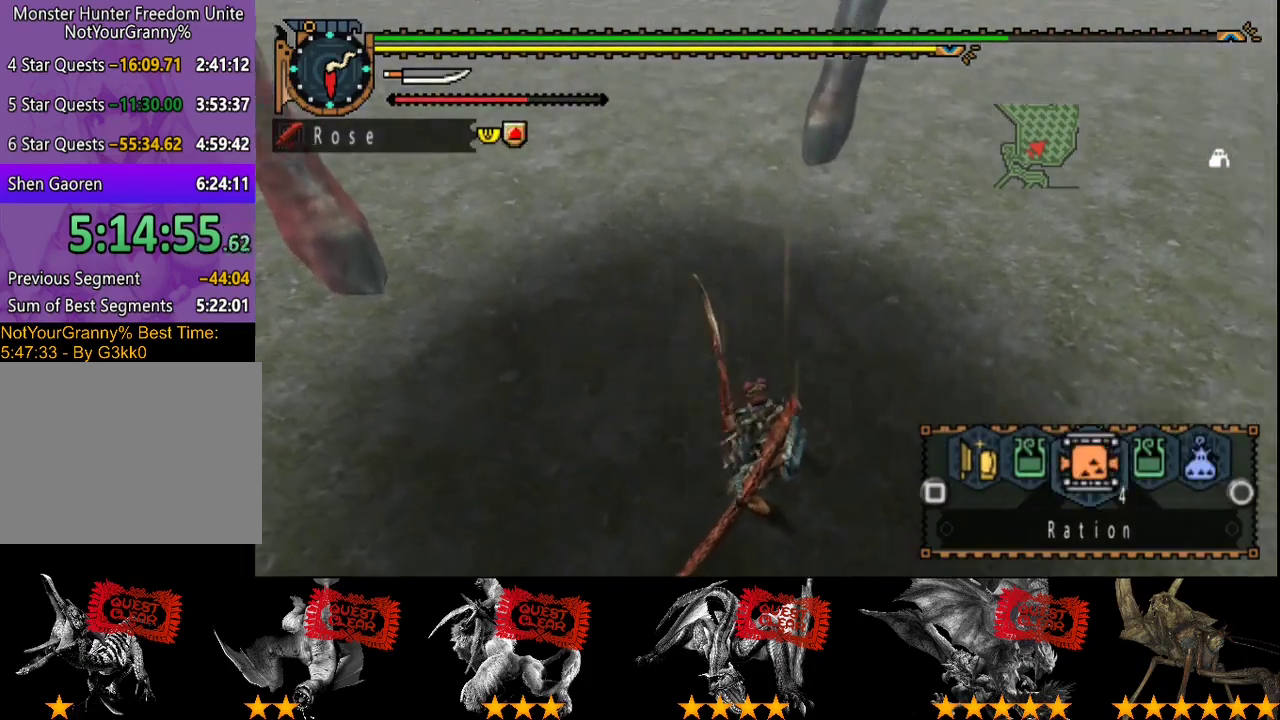
{"buttons": ["L2"], "left_stick": "up", "right_stick": "left", "events": [[67, "right_stick", "center"], [350, "left_stick", "up"], [367, "right_stick", "left"]]}
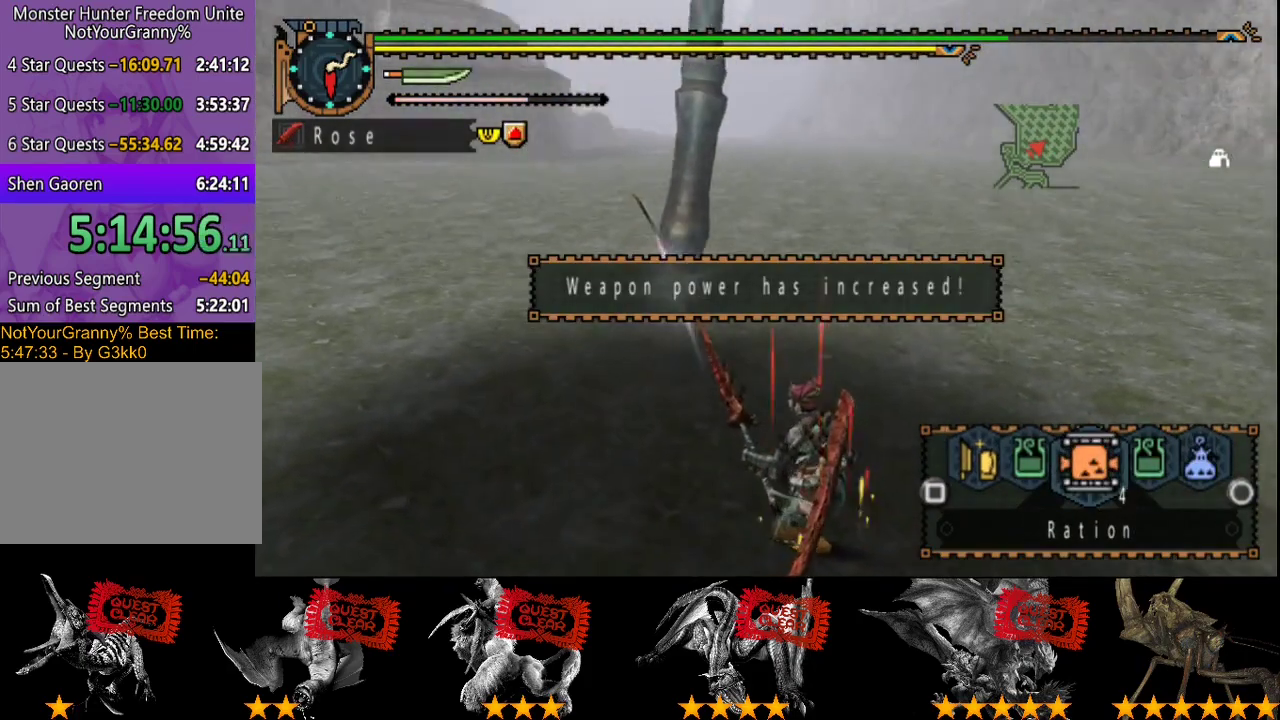
{"buttons": ["SQUARE"], "left_stick": "up", "right_stick": "center", "events": [[67, "right_stick", "center"], [167, "SQUARE", "down"], [233, "L2", "up"], [267, "SQUARE", "up"], [333, "SQUARE", "down"], [400, "SQUARE", "up"], [467, "SQUARE", "down"]]}
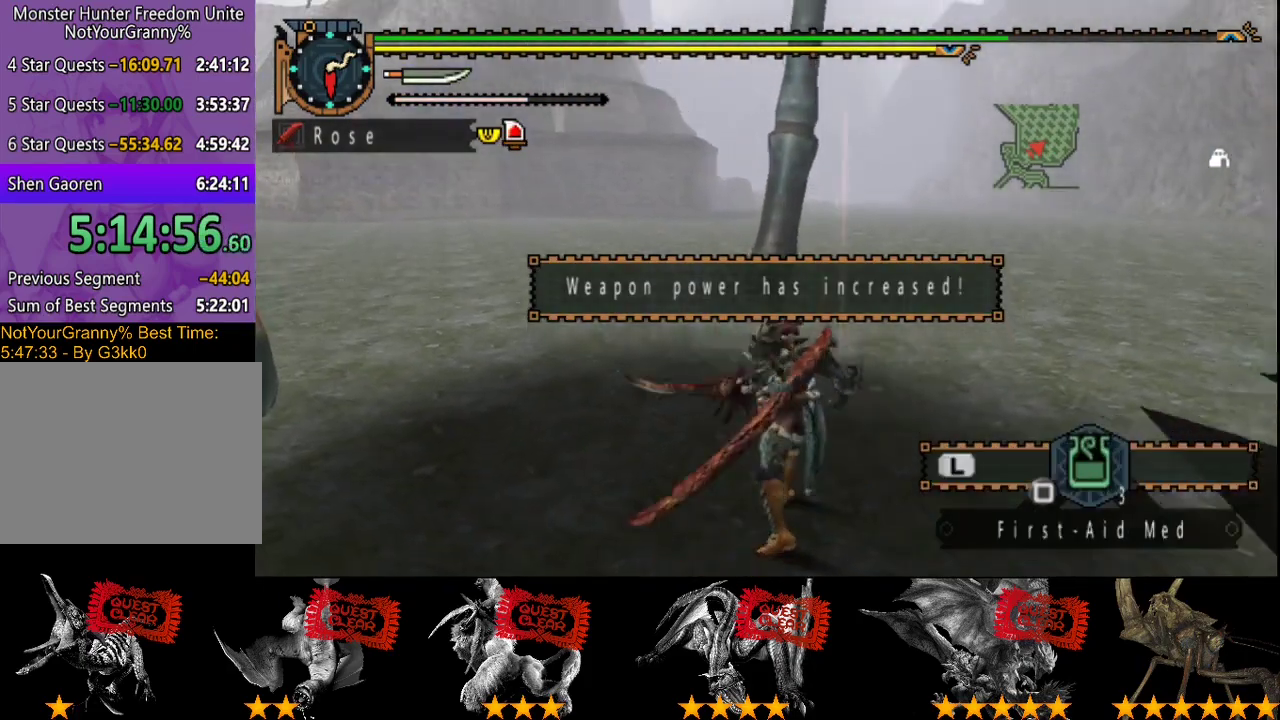
{"buttons": [], "left_stick": "up", "right_stick": "center", "events": [[200, "SQUARE", "up"], [267, "SQUARE", "down"], [500, "SQUARE", "up"]]}
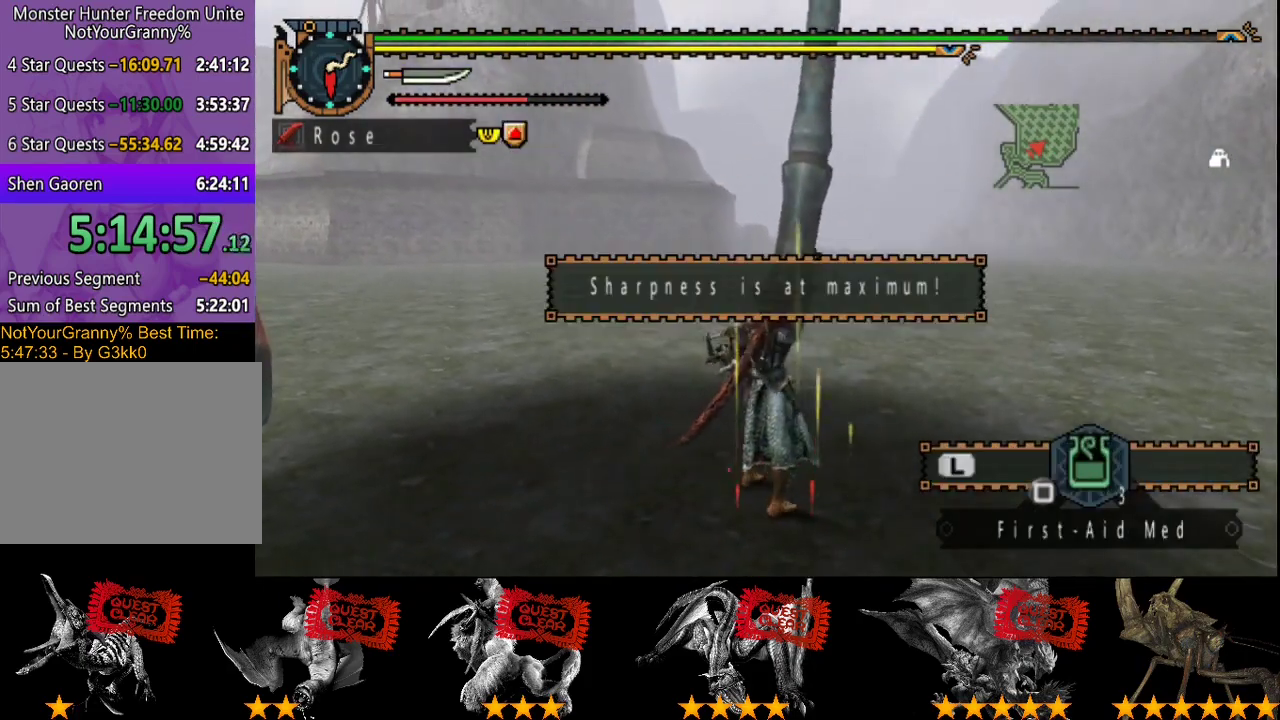
{"buttons": [], "left_stick": "center", "right_stick": "center", "events": [[67, "SQUARE", "down"], [133, "SQUARE", "up"], [200, "SQUARE", "down"], [250, "SQUARE", "up"], [317, "SQUARE", "down"], [383, "SQUARE", "up"], [483, "left_stick", "center"]]}
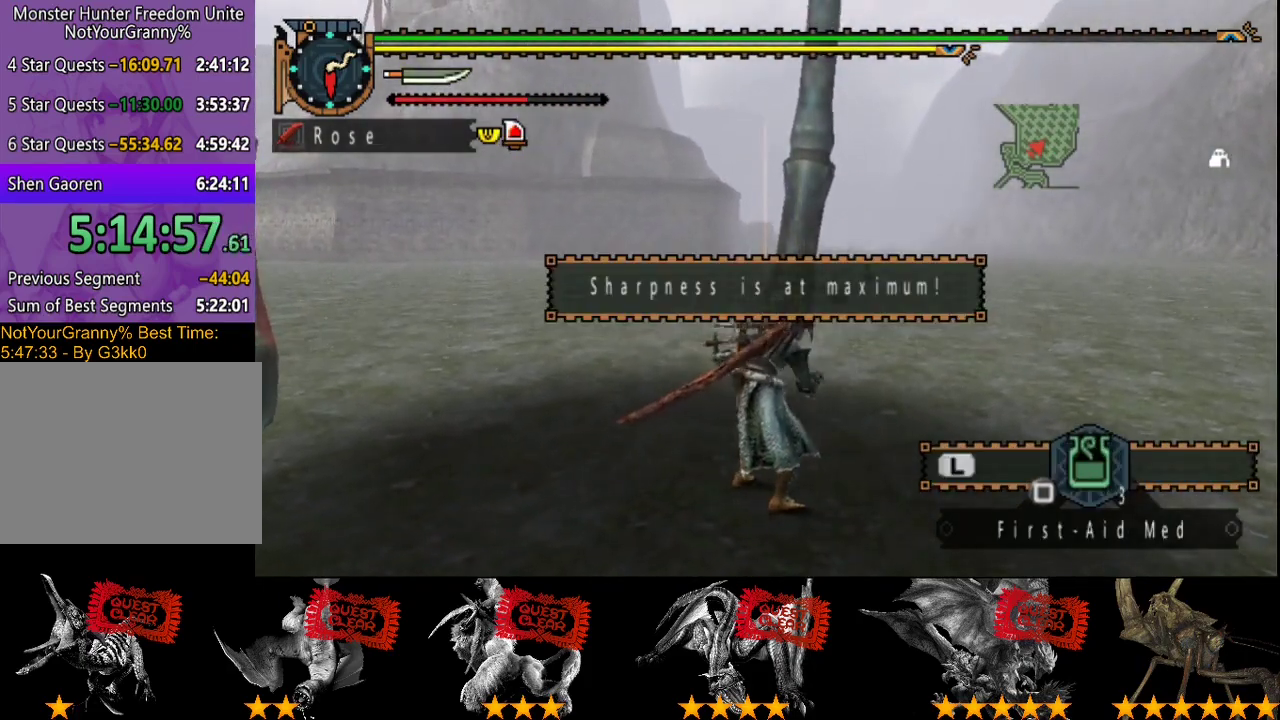
{"buttons": [], "left_stick": "center", "right_stick": "center", "events": [[250, "DPAD_RIGHT", "down"], [417, "DPAD_RIGHT", "up"]]}
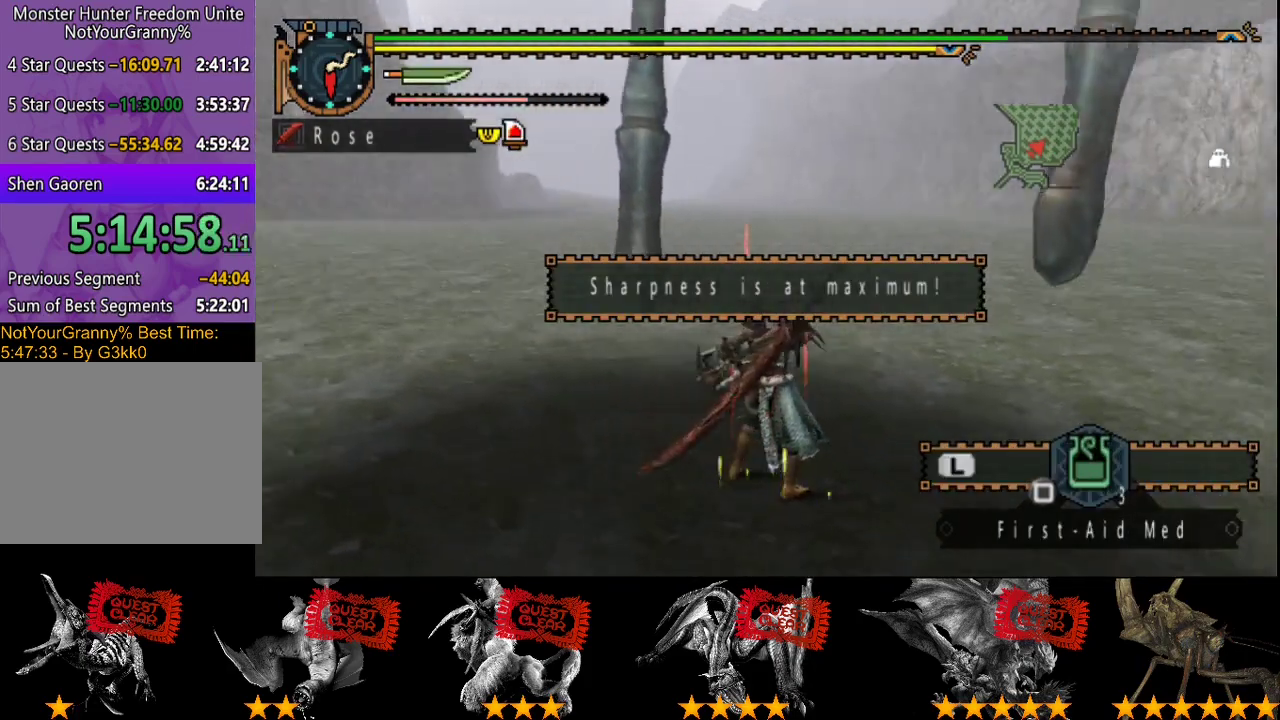
{"buttons": [], "left_stick": "center", "right_stick": "center", "events": [[50, "DPAD_RIGHT", "down"], [183, "DPAD_RIGHT", "up"]]}
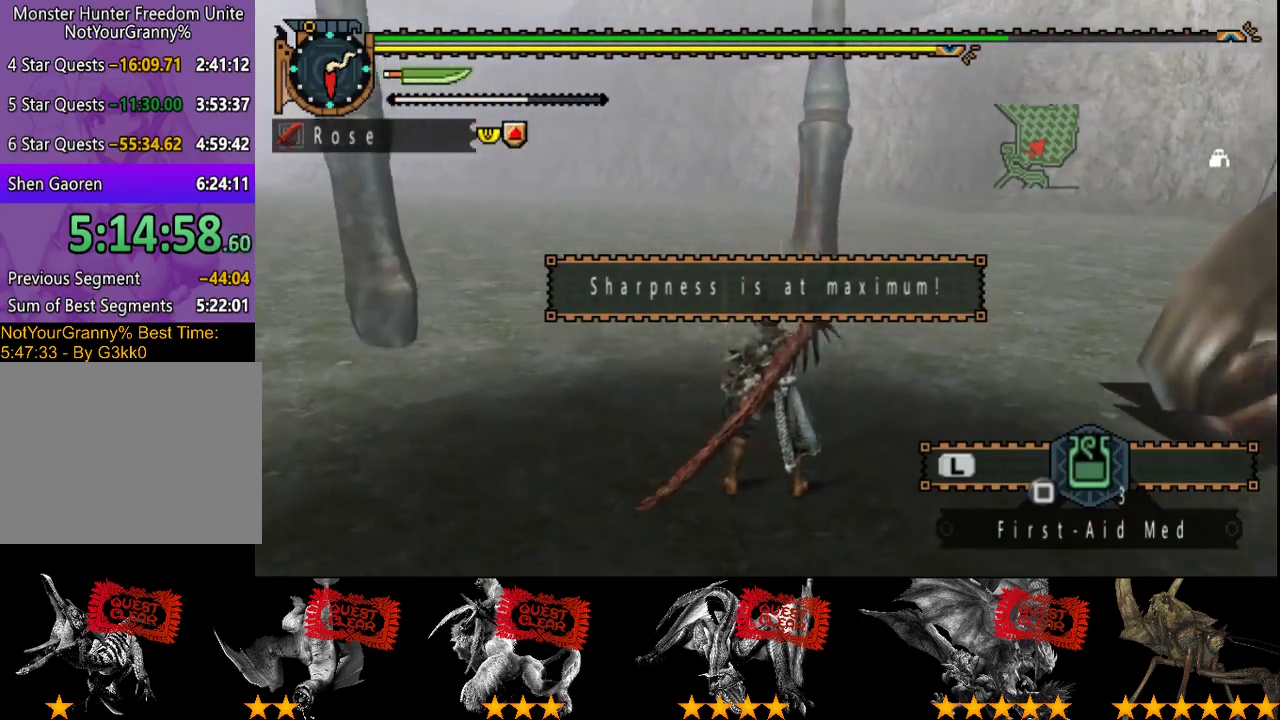
{"buttons": [], "left_stick": "center", "right_stick": "center", "events": []}
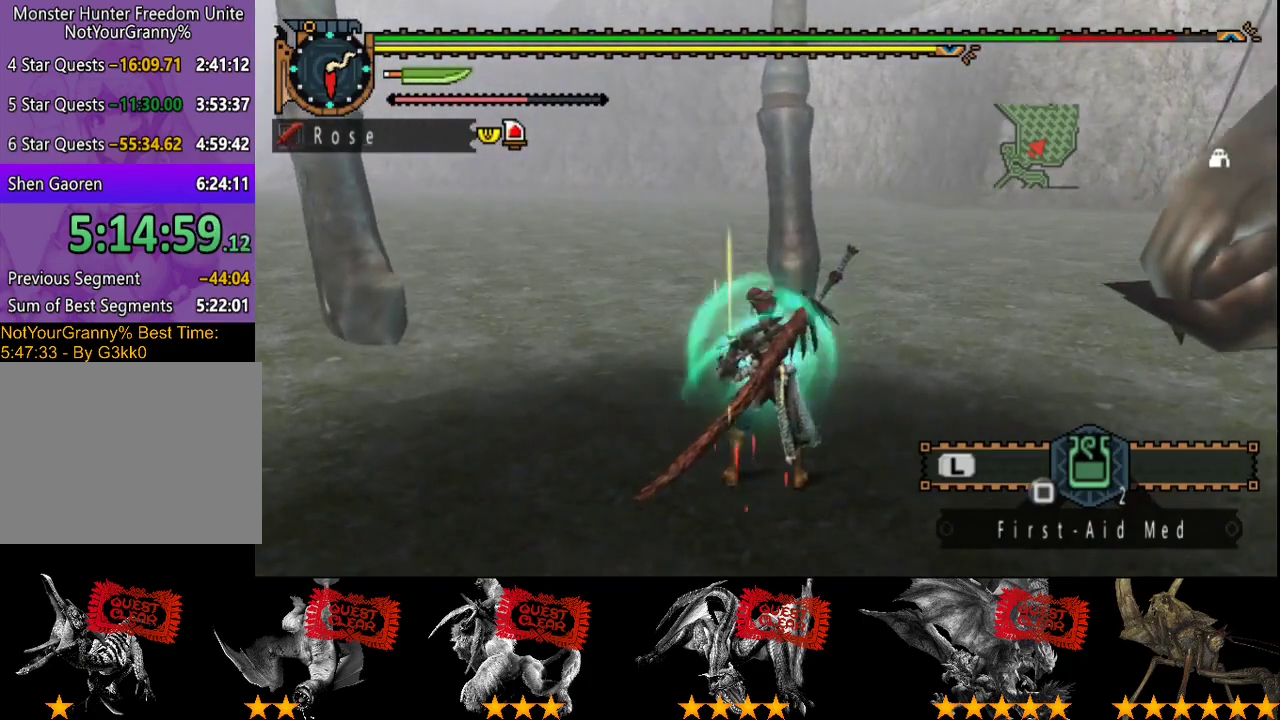
{"buttons": [], "left_stick": "center", "right_stick": "center", "events": [[233, "DPAD_RIGHT", "down"], [300, "DPAD_RIGHT", "up"]]}
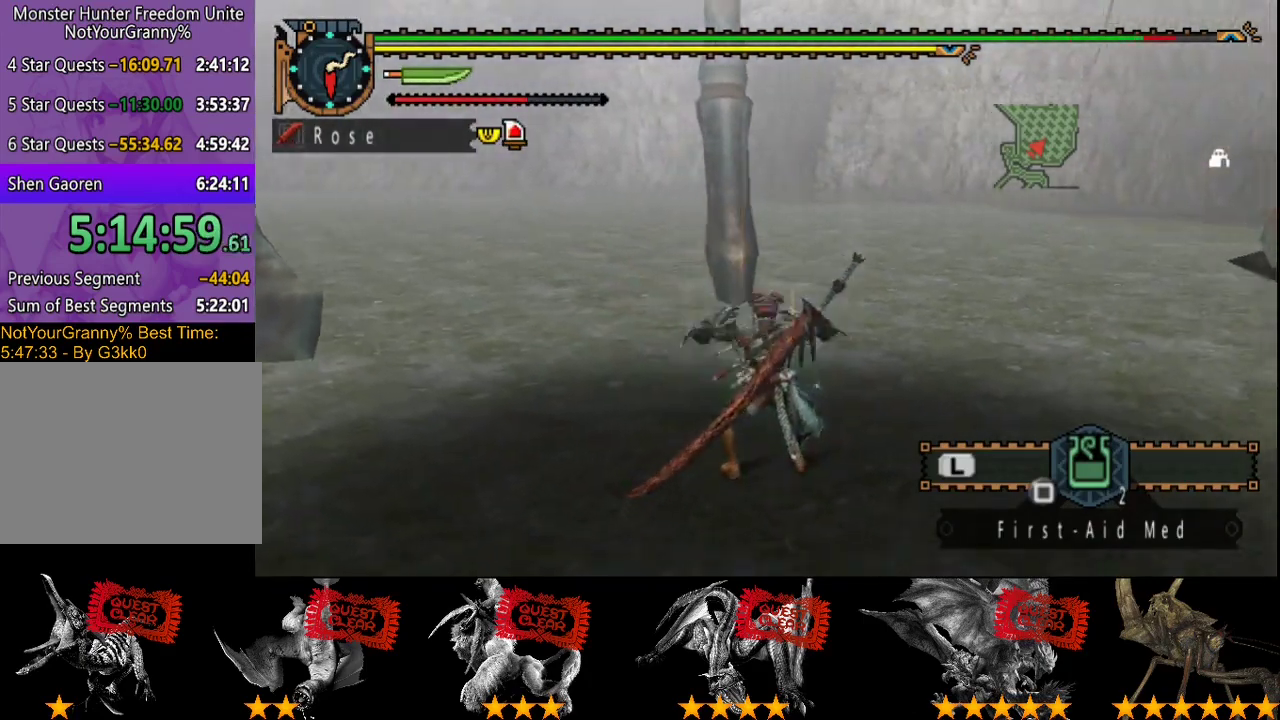
{"buttons": [], "left_stick": "center", "right_stick": "center", "events": []}
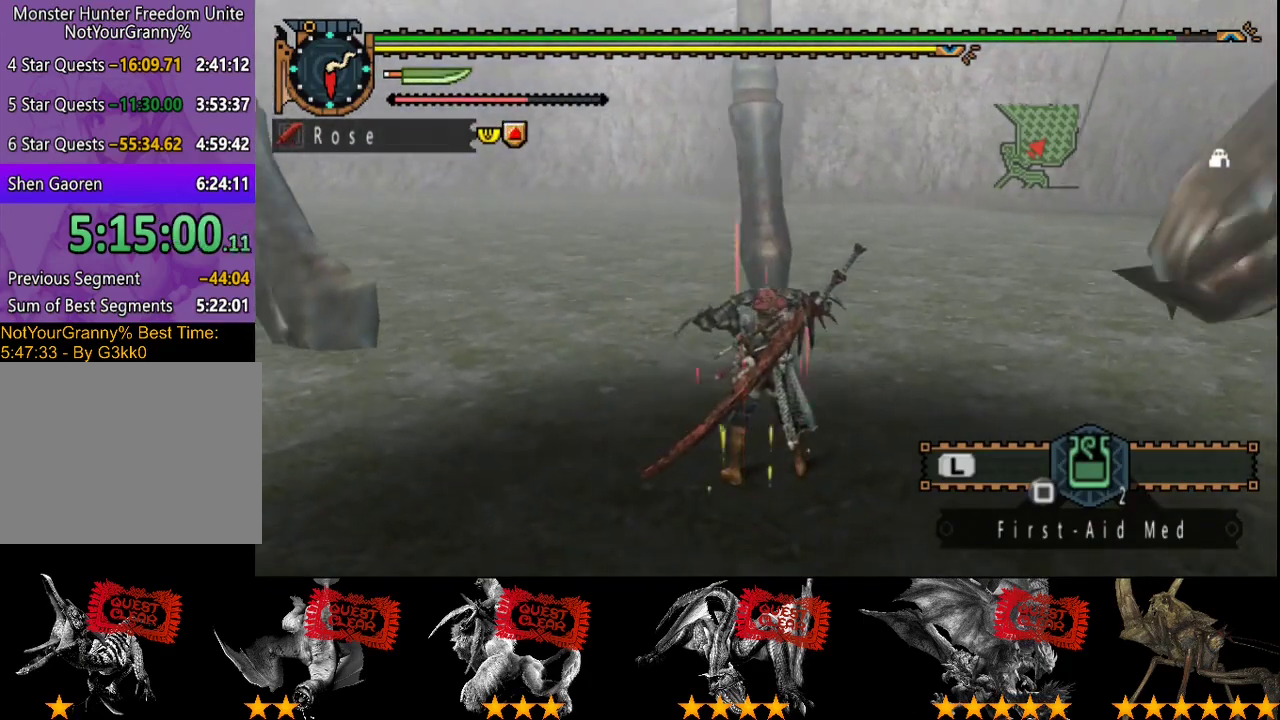
{"buttons": [], "left_stick": "right", "right_stick": "center", "events": [[333, "left_stick", "up-right"], [450, "left_stick", "right"]]}
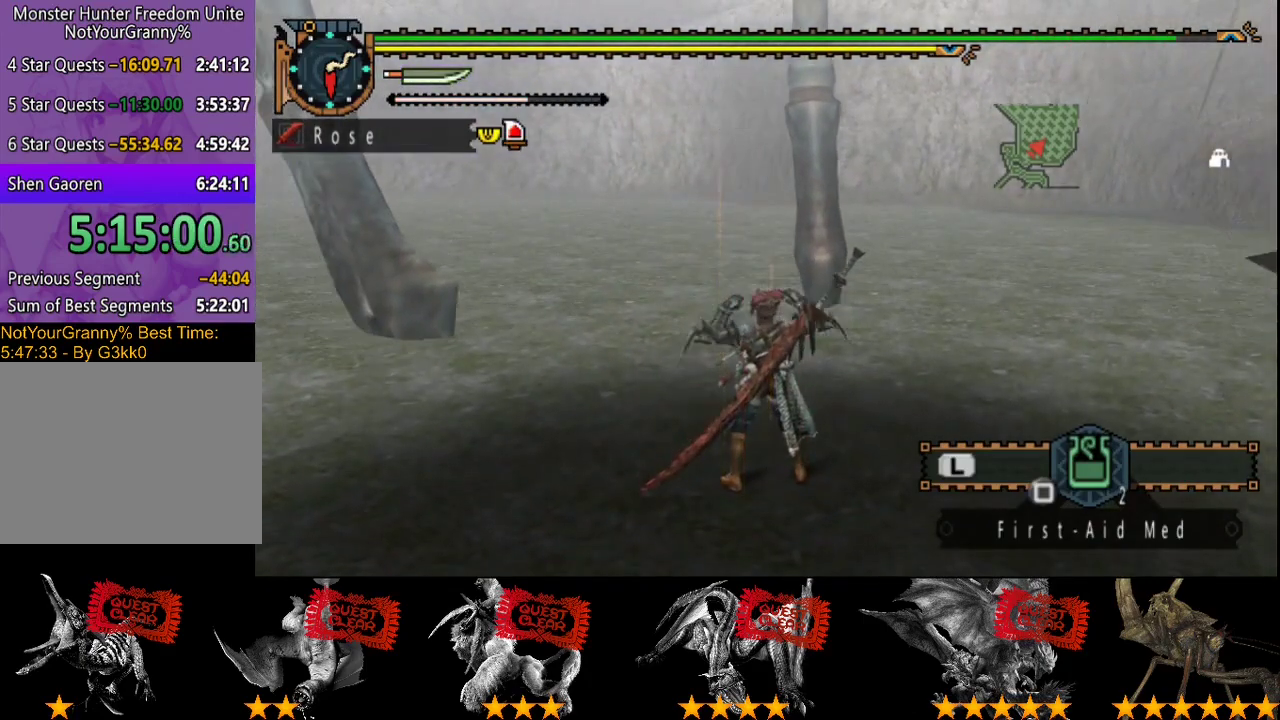
{"buttons": ["R2"], "left_stick": "right", "right_stick": "center", "events": [[183, "R2", "down"]]}
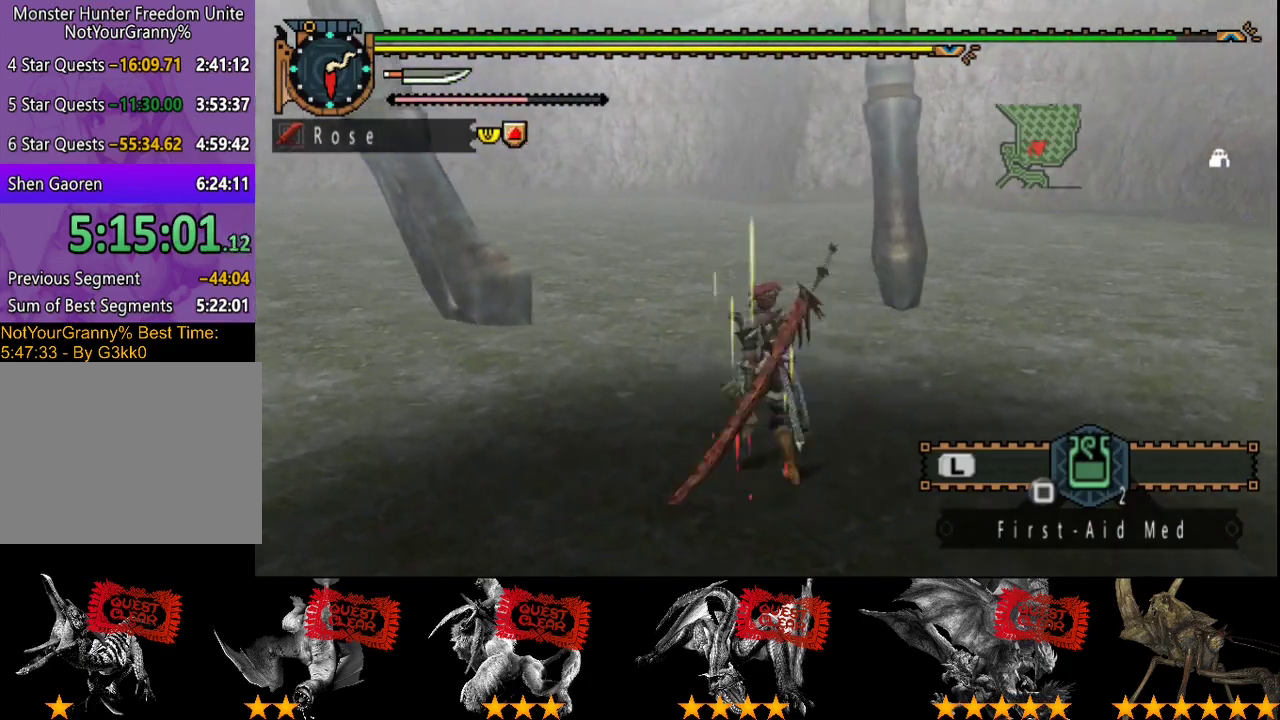
{"buttons": ["L2", "R2"], "left_stick": "down-right", "right_stick": "left", "events": [[283, "L2", "down"], [383, "right_stick", "left"], [450, "left_stick", "down-right"]]}
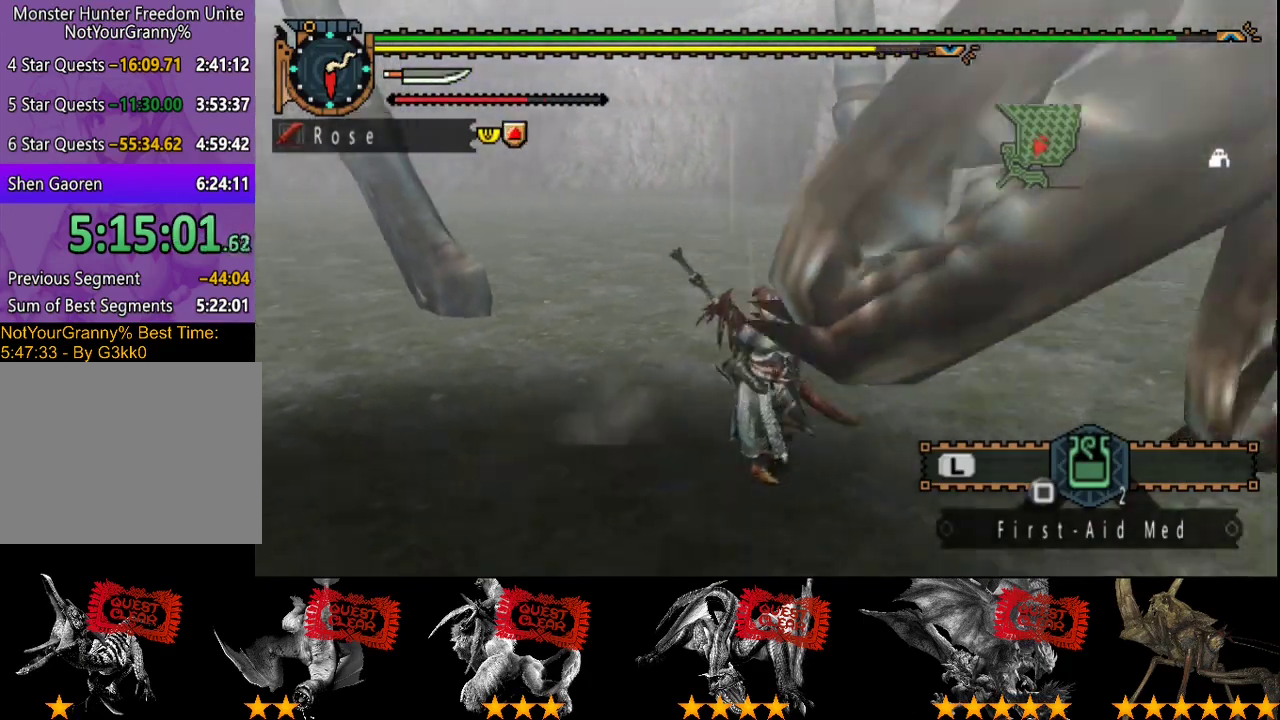
{"buttons": ["L2", "R2"], "left_stick": "right", "right_stick": "center", "events": [[17, "left_stick", "right"], [83, "right_stick", "center"]]}
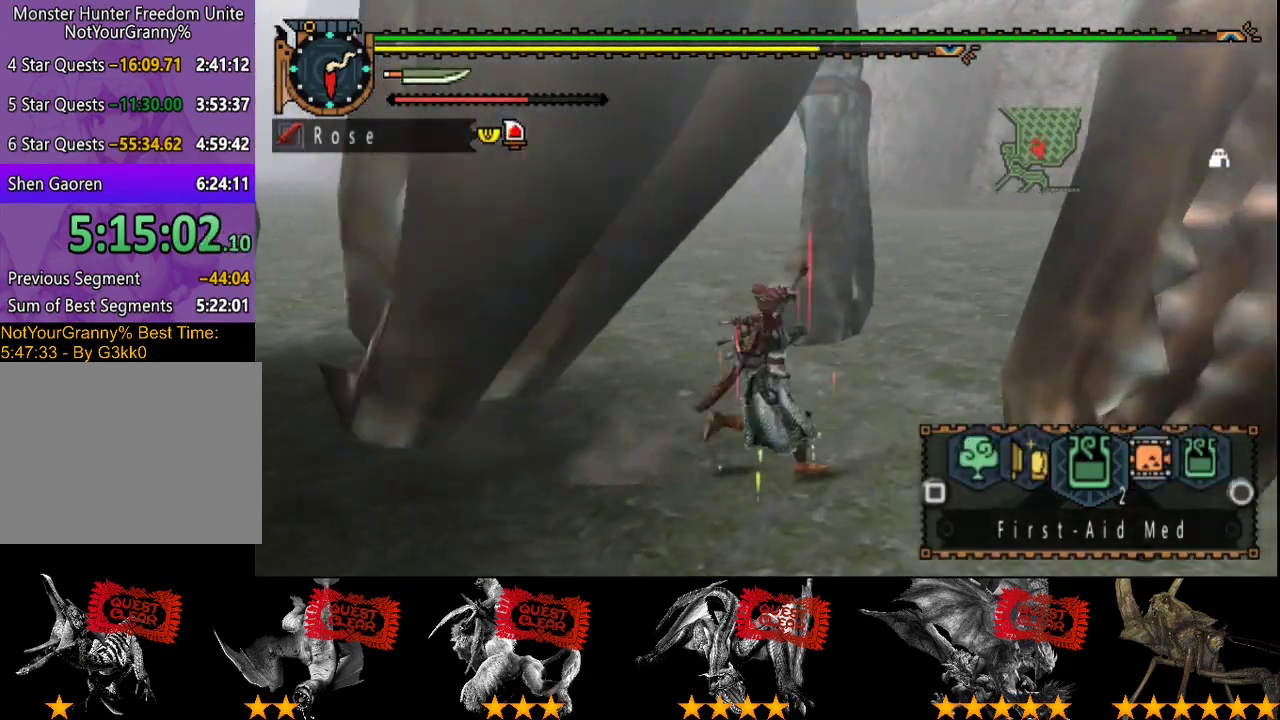
{"buttons": ["CIRCLE", "L2", "R2"], "left_stick": "right", "right_stick": "center", "events": [[117, "SQUARE", "down"], [167, "SQUARE", "up"], [300, "CIRCLE", "down"], [367, "CIRCLE", "up"], [433, "CIRCLE", "down"]]}
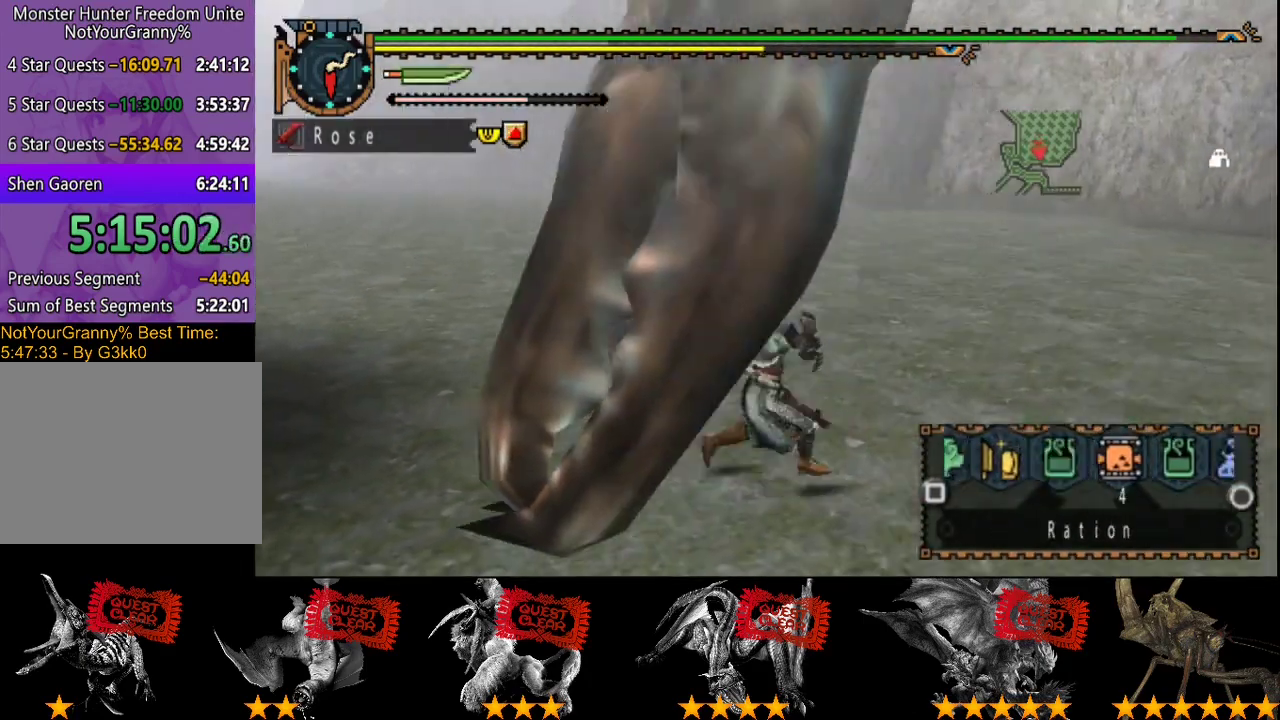
{"buttons": ["R2"], "left_stick": "down-right", "right_stick": "left", "events": [[33, "CIRCLE", "up"], [133, "L2", "up"], [167, "right_stick", "left"], [500, "left_stick", "down-right"]]}
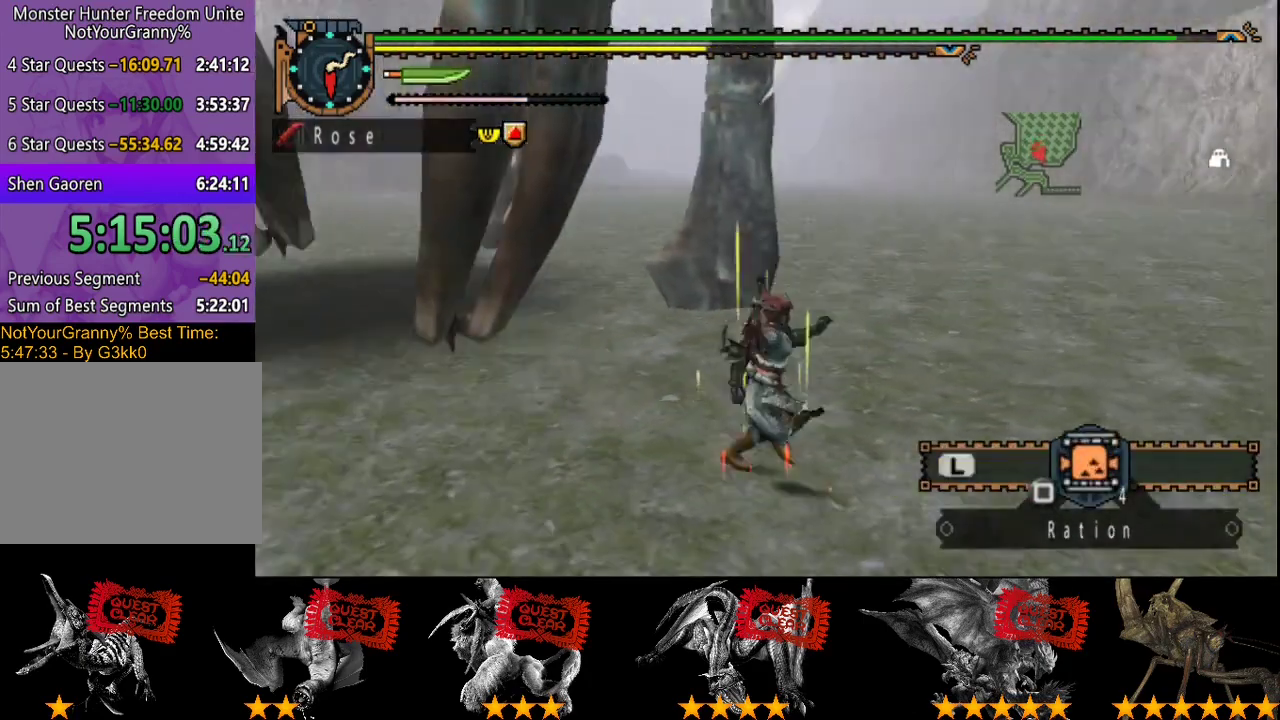
{"buttons": ["R2"], "left_stick": "down-right", "right_stick": "left", "events": [[33, "right_stick", "center"], [267, "right_stick", "left"]]}
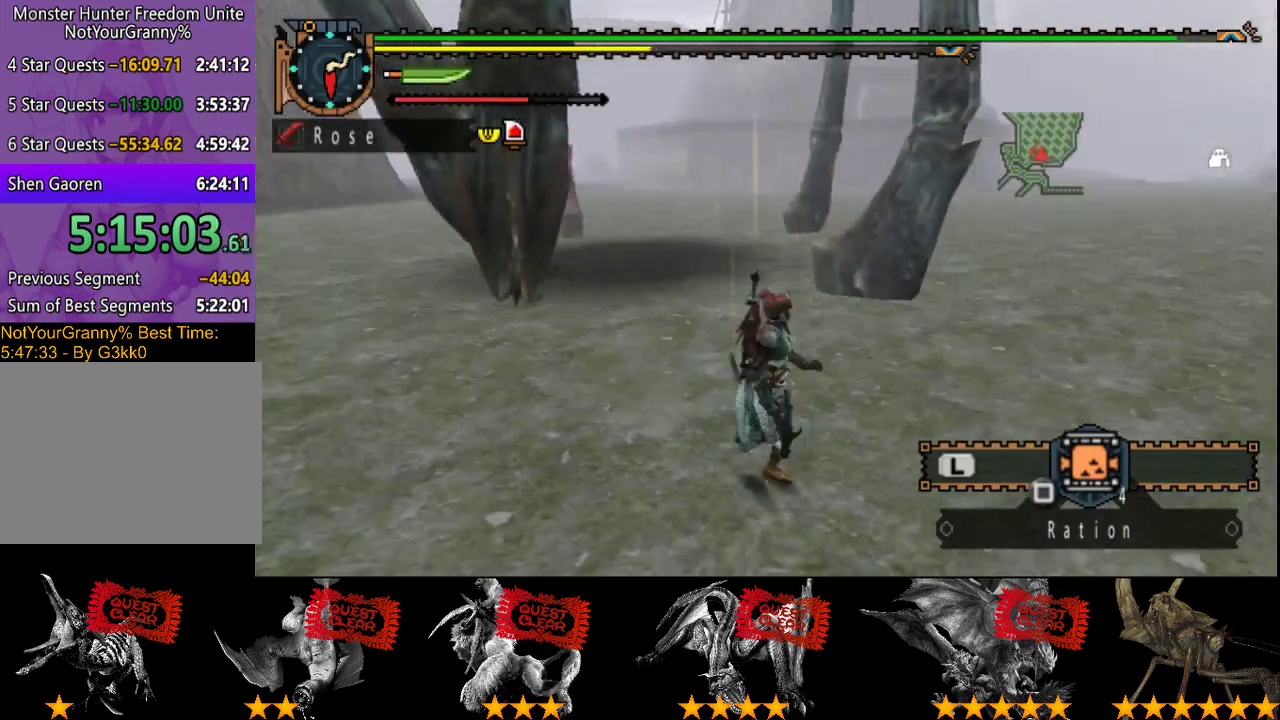
{"buttons": ["R2"], "left_stick": "down-right", "right_stick": "center", "events": [[33, "right_stick", "center"]]}
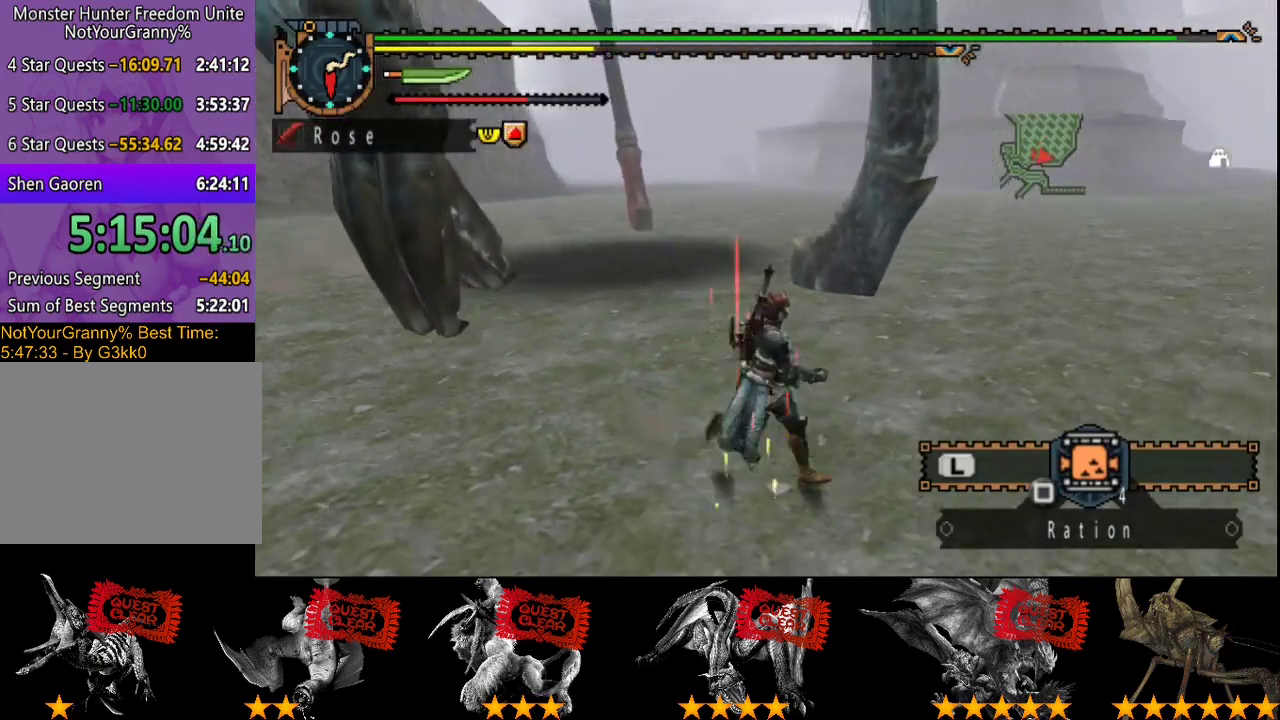
{"buttons": ["R2"], "left_stick": "down-right", "right_stick": "center", "events": [[133, "right_stick", "left"], [317, "right_stick", "center"]]}
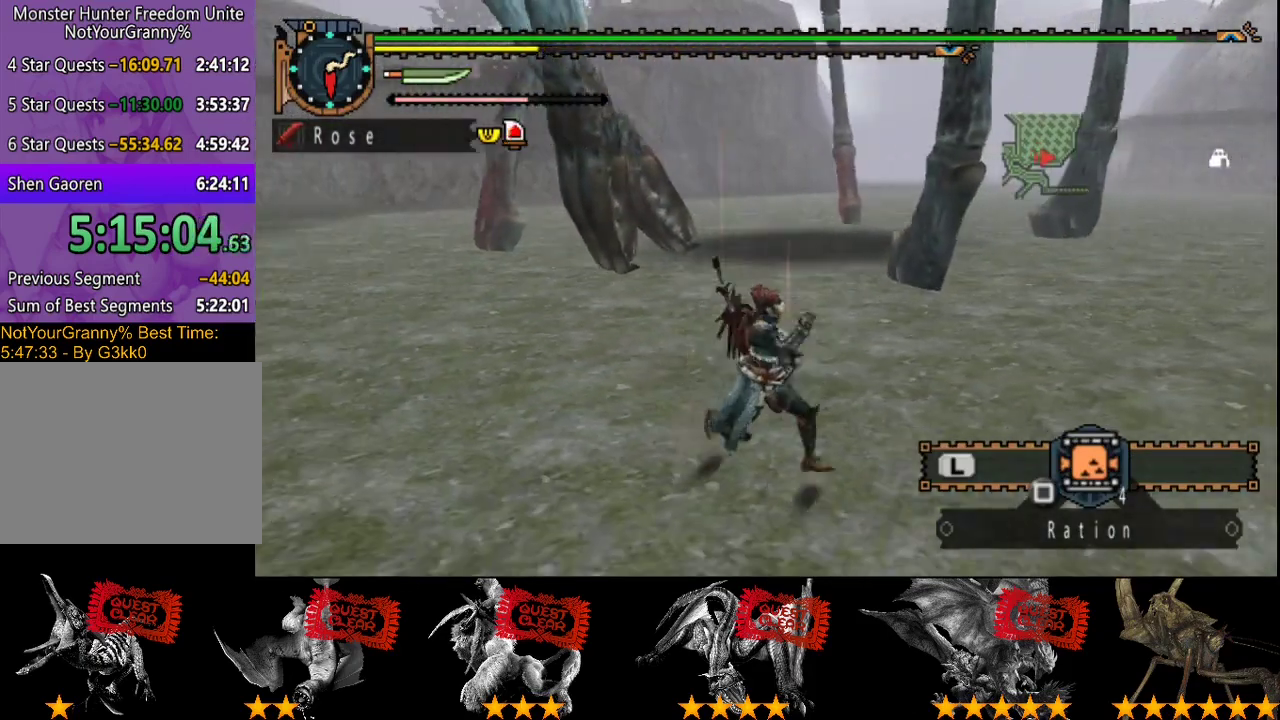
{"buttons": [], "left_stick": "down-right", "right_stick": "center", "events": [[283, "SQUARE", "down"], [417, "SQUARE", "up"], [450, "R2", "up"]]}
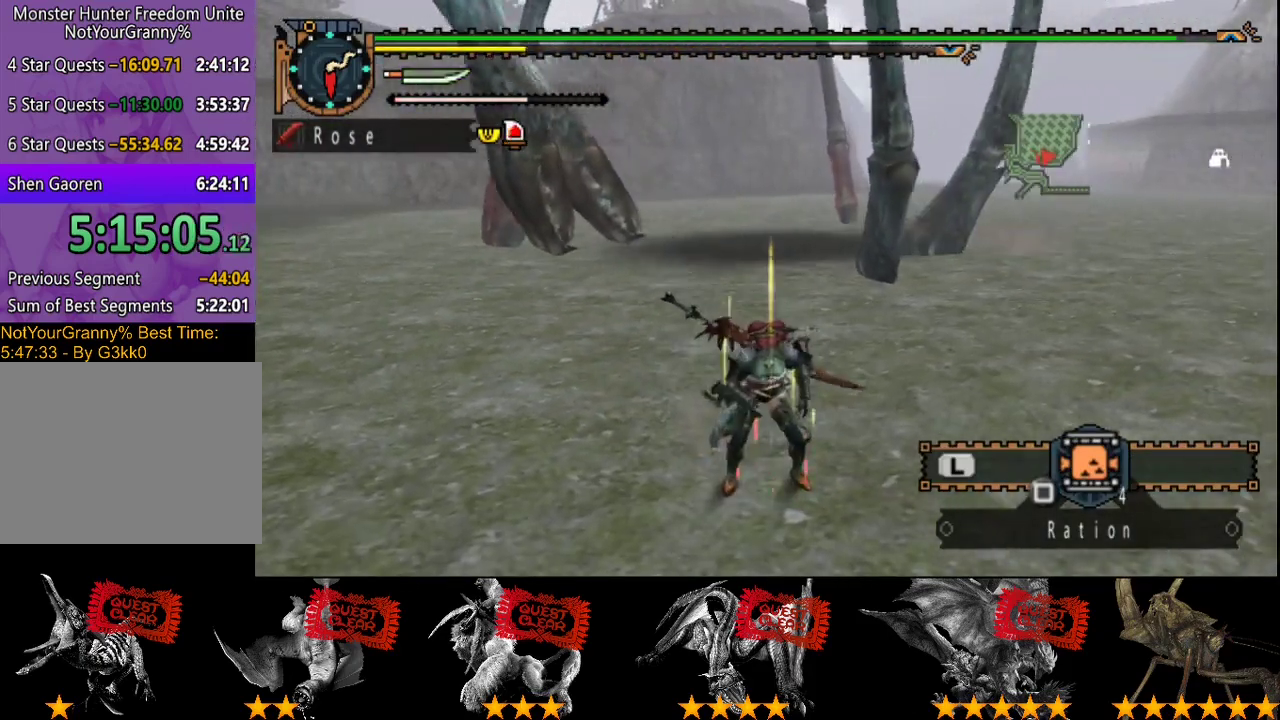
{"buttons": [], "left_stick": "center", "right_stick": "center", "events": [[17, "left_stick", "center"]]}
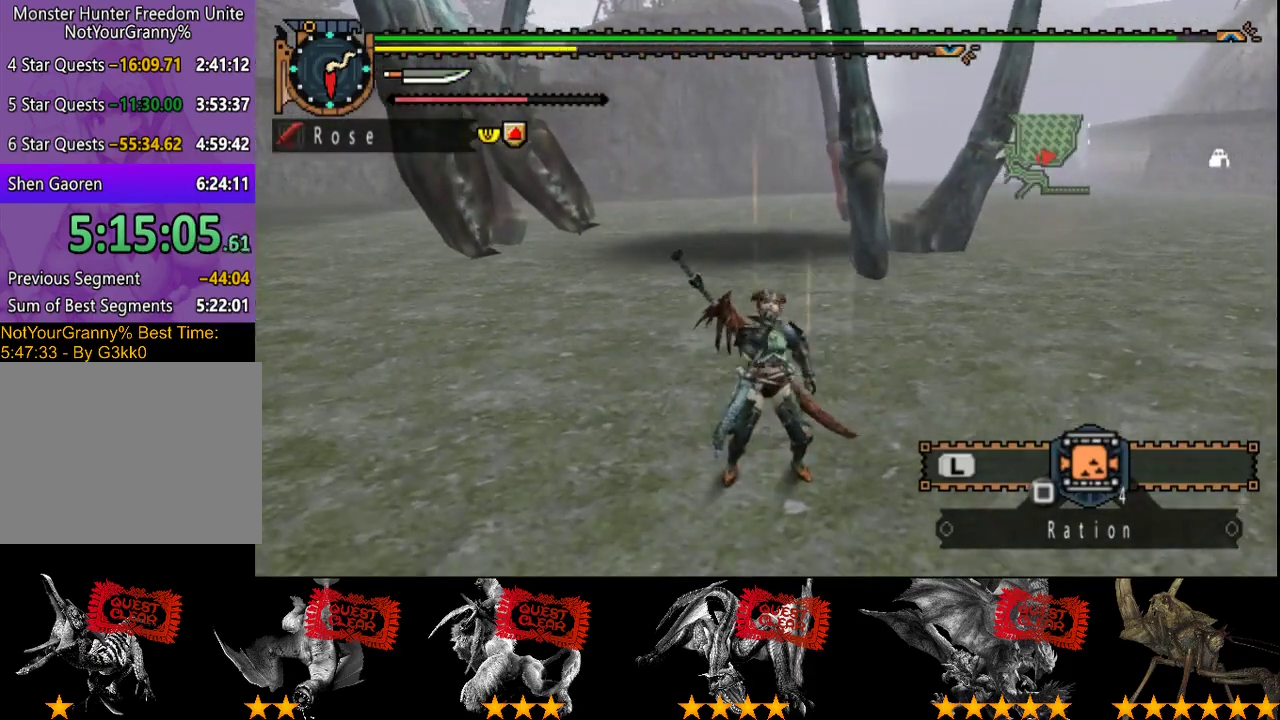
{"buttons": [], "left_stick": "center", "right_stick": "center", "events": []}
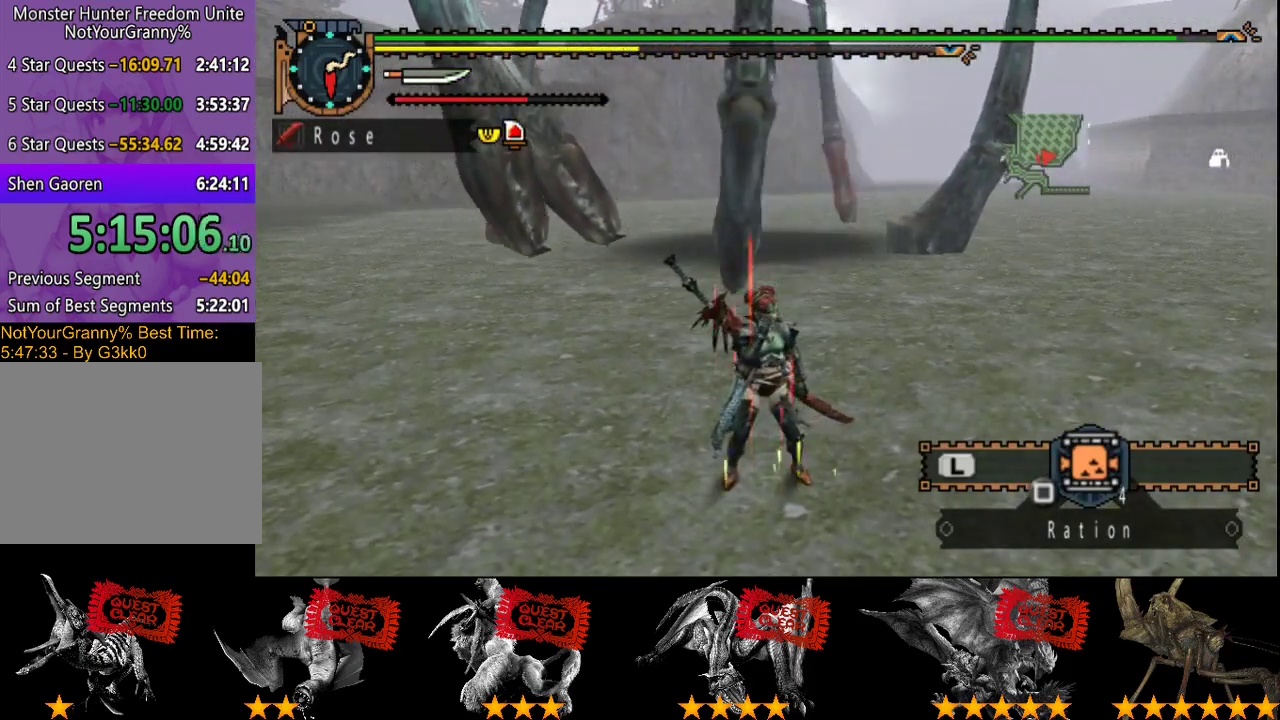
{"buttons": ["DPAD_LEFT"], "left_stick": "center", "right_stick": "center", "events": [[333, "DPAD_LEFT", "down"]]}
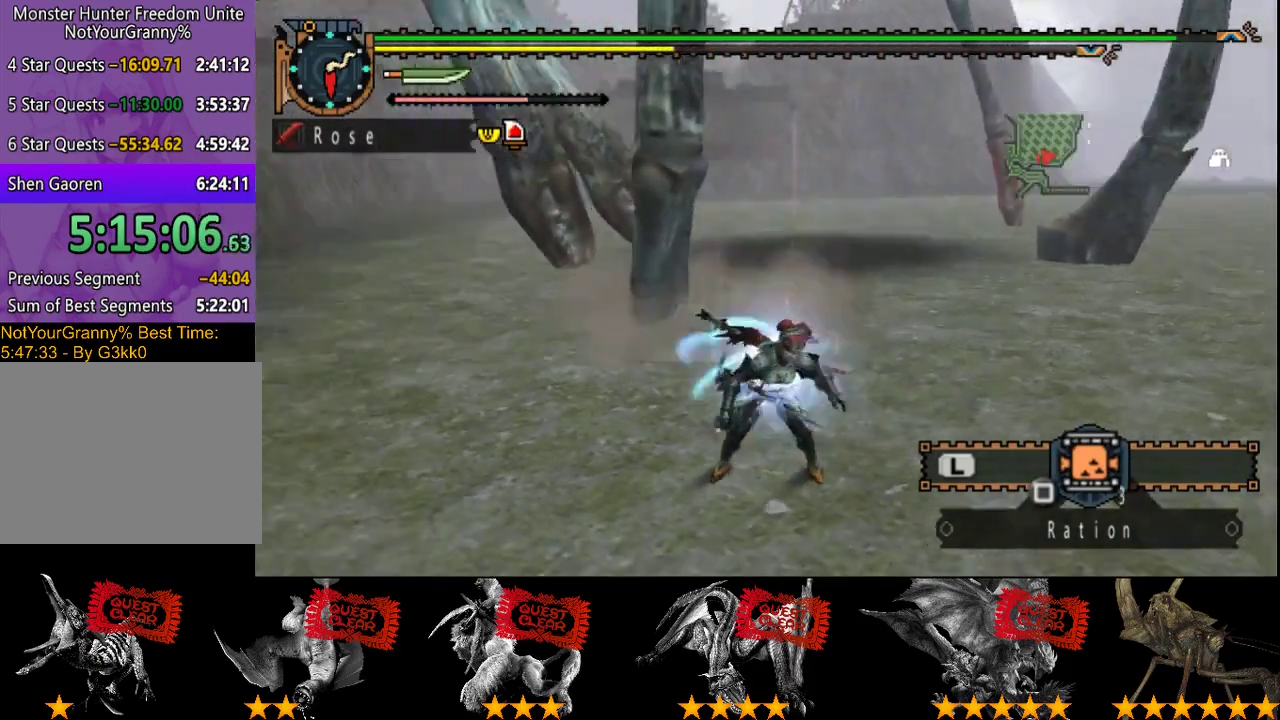
{"buttons": [], "left_stick": "center", "right_stick": "center", "events": [[33, "DPAD_LEFT", "up"]]}
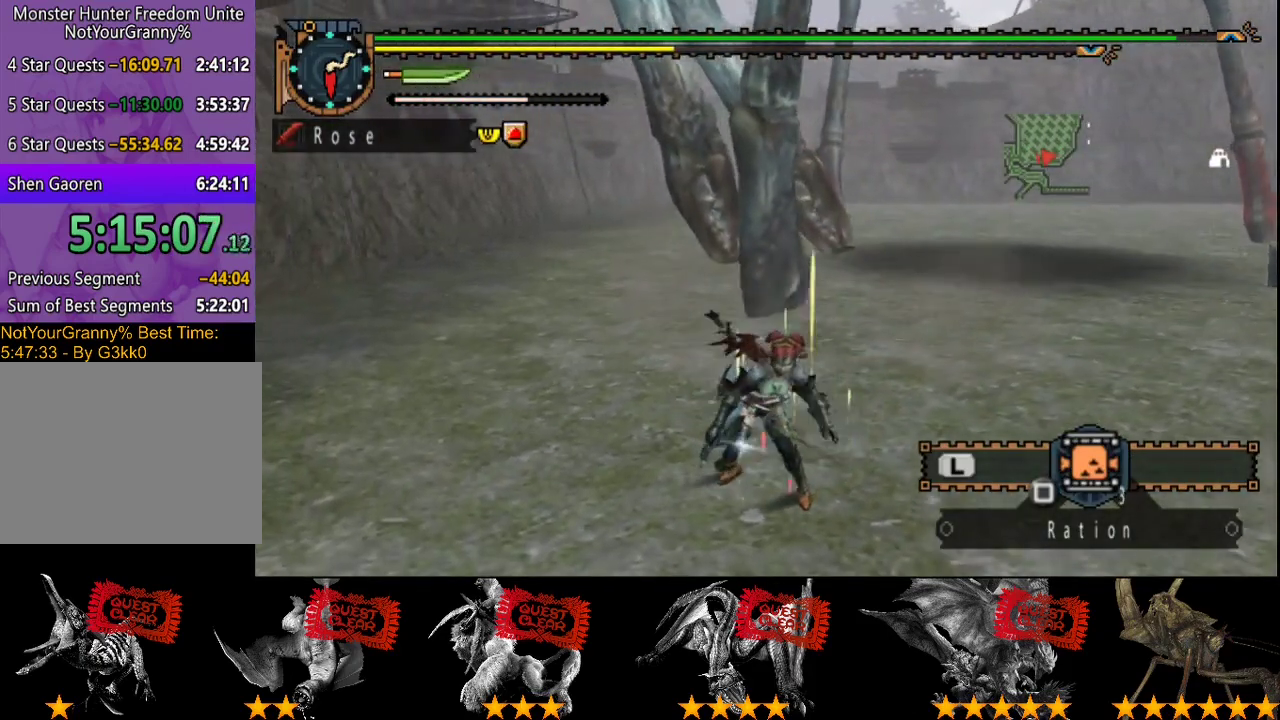
{"buttons": [], "left_stick": "center", "right_stick": "center", "events": []}
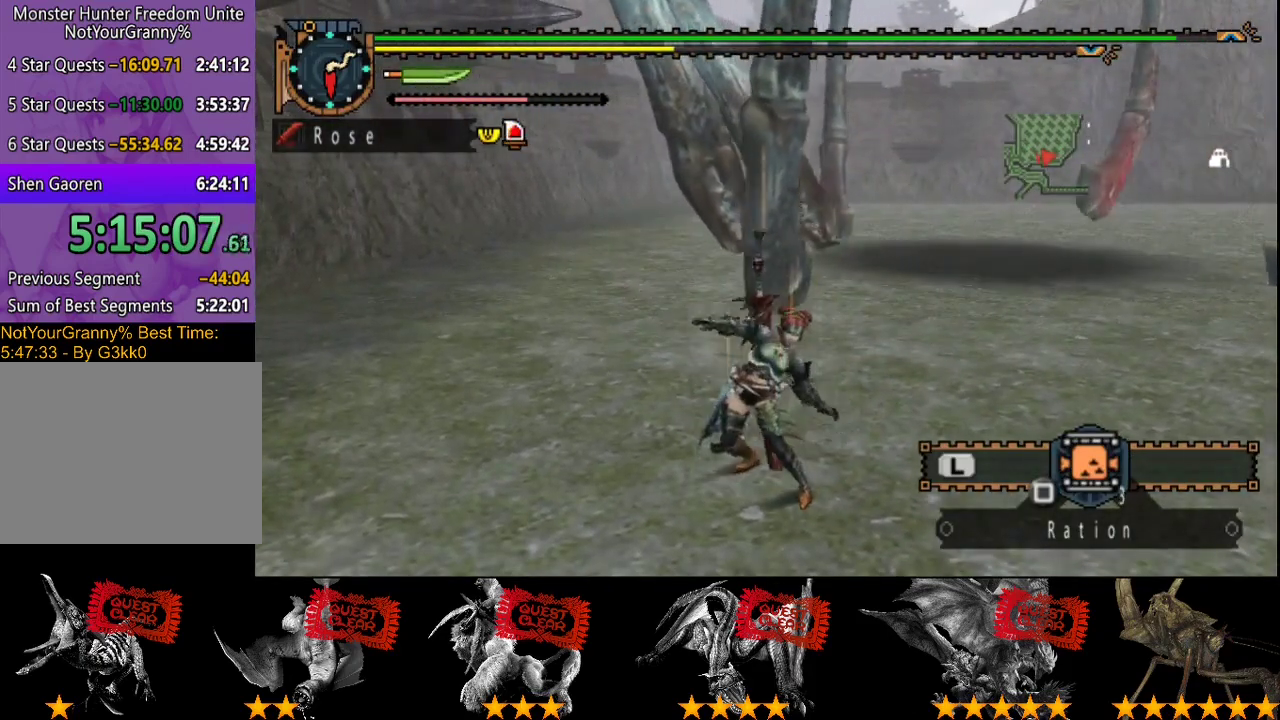
{"buttons": [], "left_stick": "right", "right_stick": "center", "events": [[483, "left_stick", "right"]]}